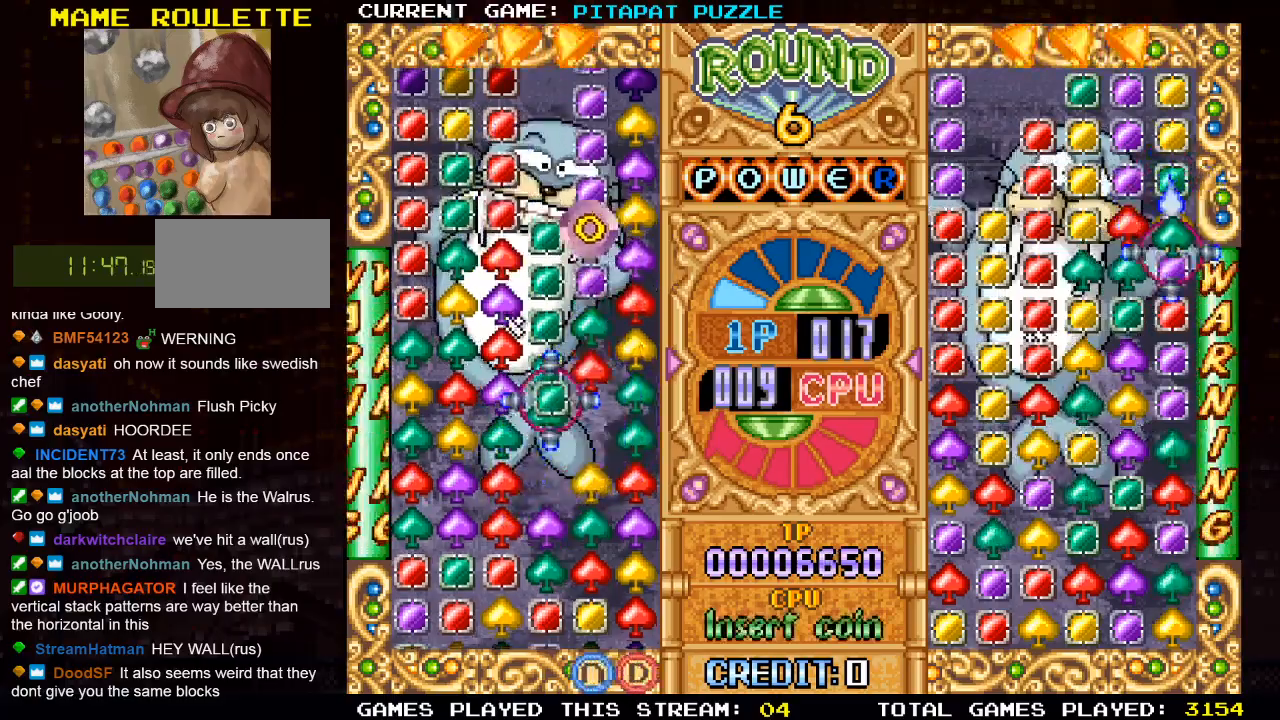
Gameplay with a controller (arcade stick); each line is a JSON object with the inputs held at the frame after it. "events" lists button and stick changes between this image and that frame as [ms after this image, input, new state], when the widget could be followed in between. Not read: L3 R3.
{"buttons": [], "left_stick": "up", "events": [[67, "left_stick", "center"], [150, "left_stick", "up"], [417, "left_stick", "center"], [483, "left_stick", "up"]]}
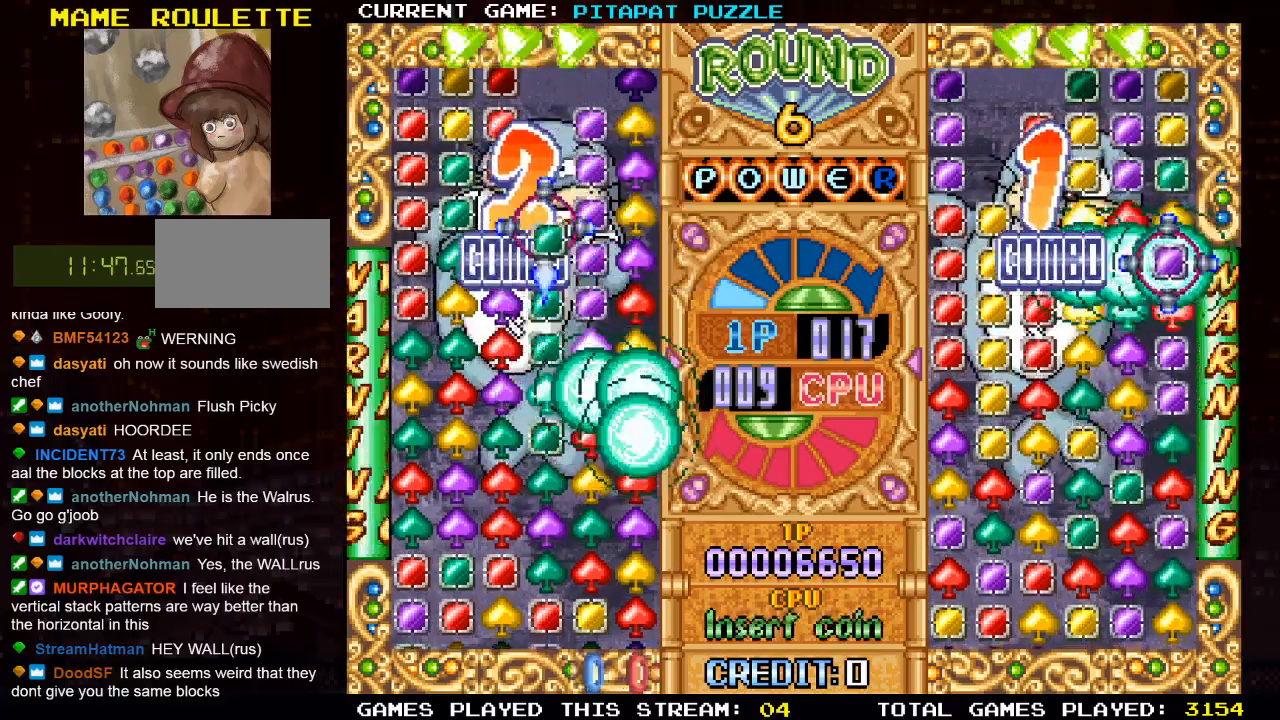
{"buttons": [], "left_stick": "center", "events": [[67, "left_stick", "center"], [217, "left_stick", "down-left"], [317, "left_stick", "center"], [400, "left_stick", "down"], [483, "left_stick", "center"]]}
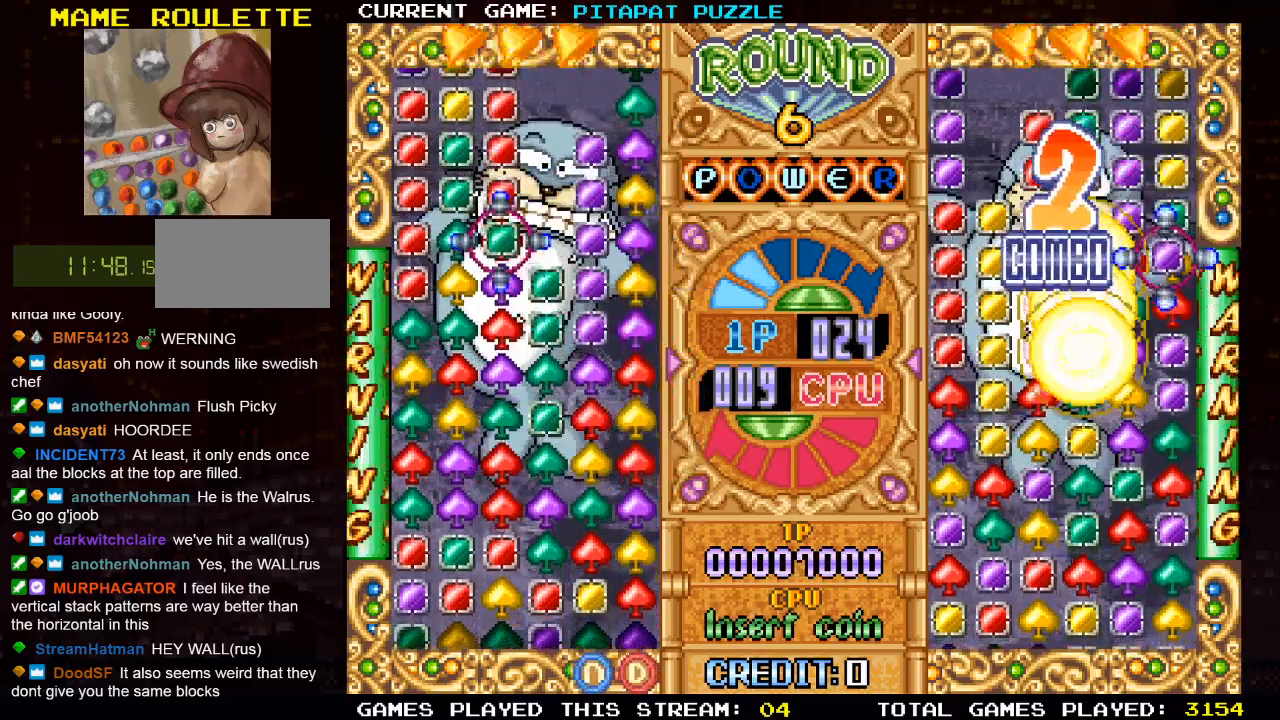
{"buttons": [], "left_stick": "center", "events": [[67, "left_stick", "down"], [183, "left_stick", "center"], [200, "SQUARE", "down"], [317, "SQUARE", "up"], [383, "left_stick", "down"], [483, "left_stick", "center"]]}
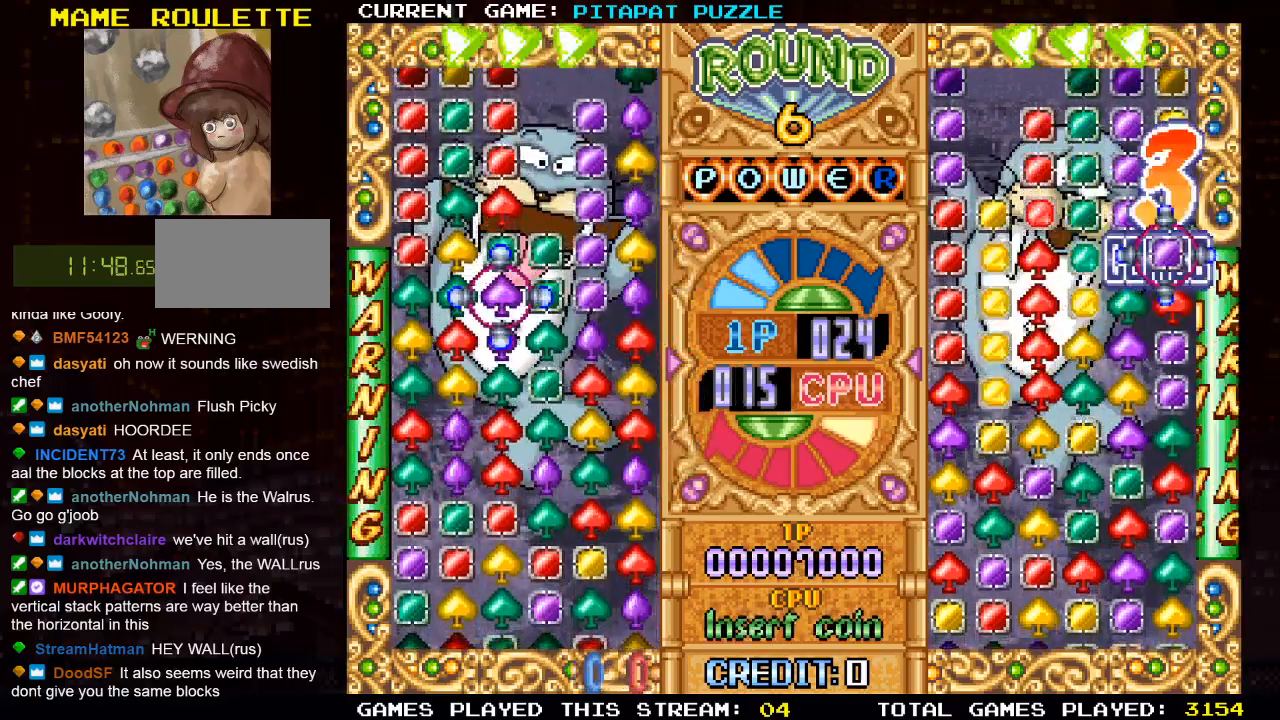
{"buttons": [], "left_stick": "center", "events": [[100, "left_stick", "down"], [183, "R1", "down"], [200, "left_stick", "center"], [283, "R1", "up"], [417, "left_stick", "right"], [500, "left_stick", "center"]]}
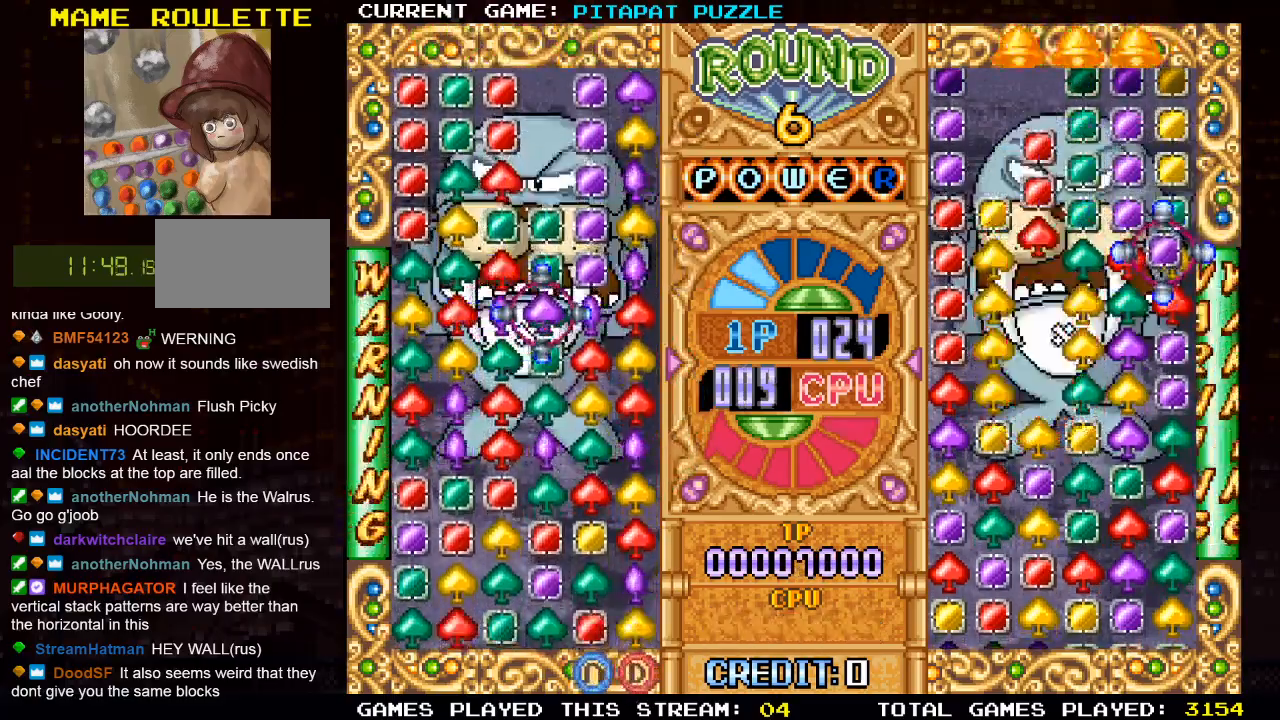
{"buttons": [], "left_stick": "right", "events": [[17, "left_stick", "down"], [150, "left_stick", "center"], [200, "left_stick", "left"], [300, "SQUARE", "down"], [300, "left_stick", "center"], [383, "SQUARE", "up"], [450, "left_stick", "right"]]}
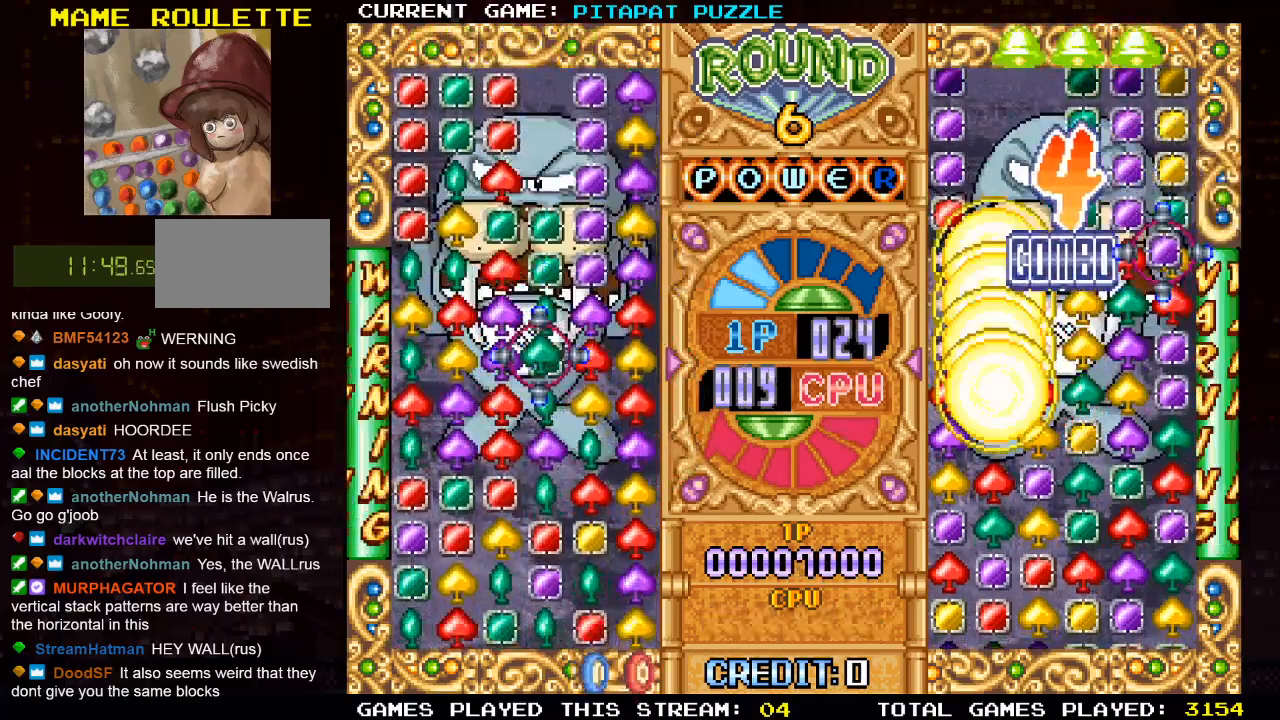
{"buttons": [], "left_stick": "center", "events": [[33, "left_stick", "center"], [67, "SQUARE", "down"], [167, "SQUARE", "up"], [283, "left_stick", "down"], [367, "left_stick", "center"]]}
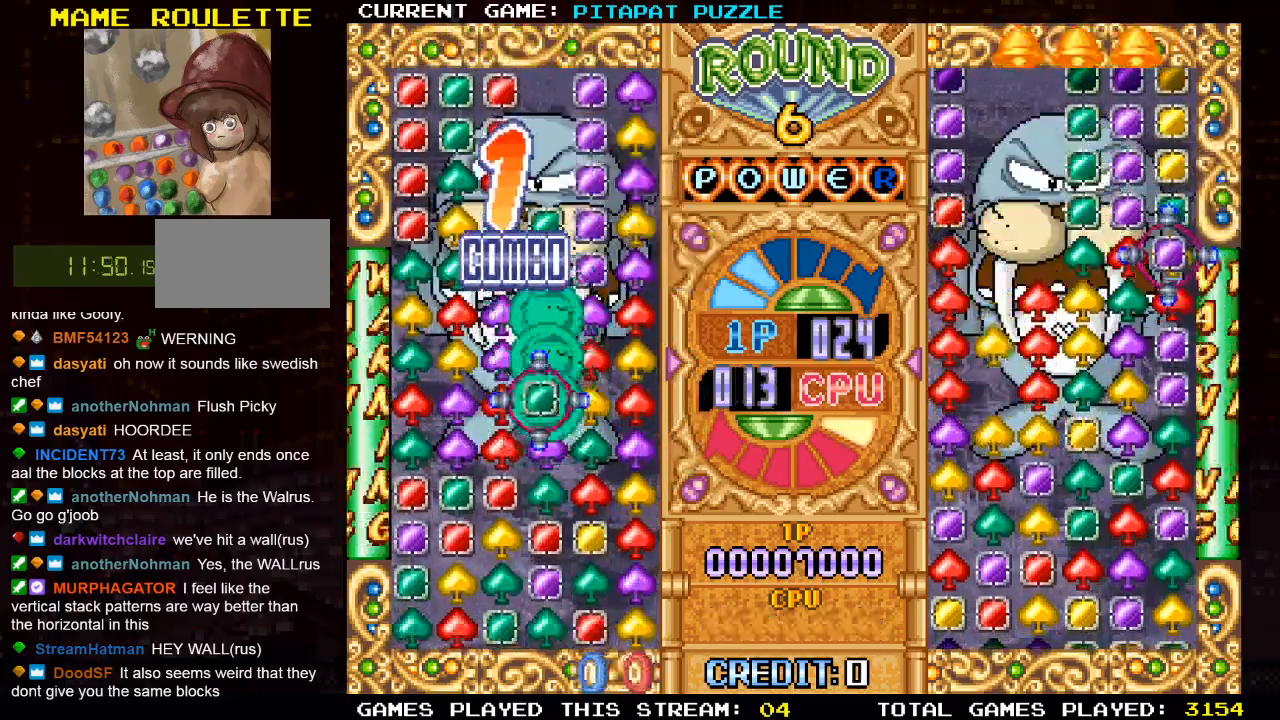
{"buttons": [], "left_stick": "up", "events": [[50, "left_stick", "down"], [150, "left_stick", "center"], [250, "left_stick", "down"], [333, "left_stick", "center"], [500, "left_stick", "up"]]}
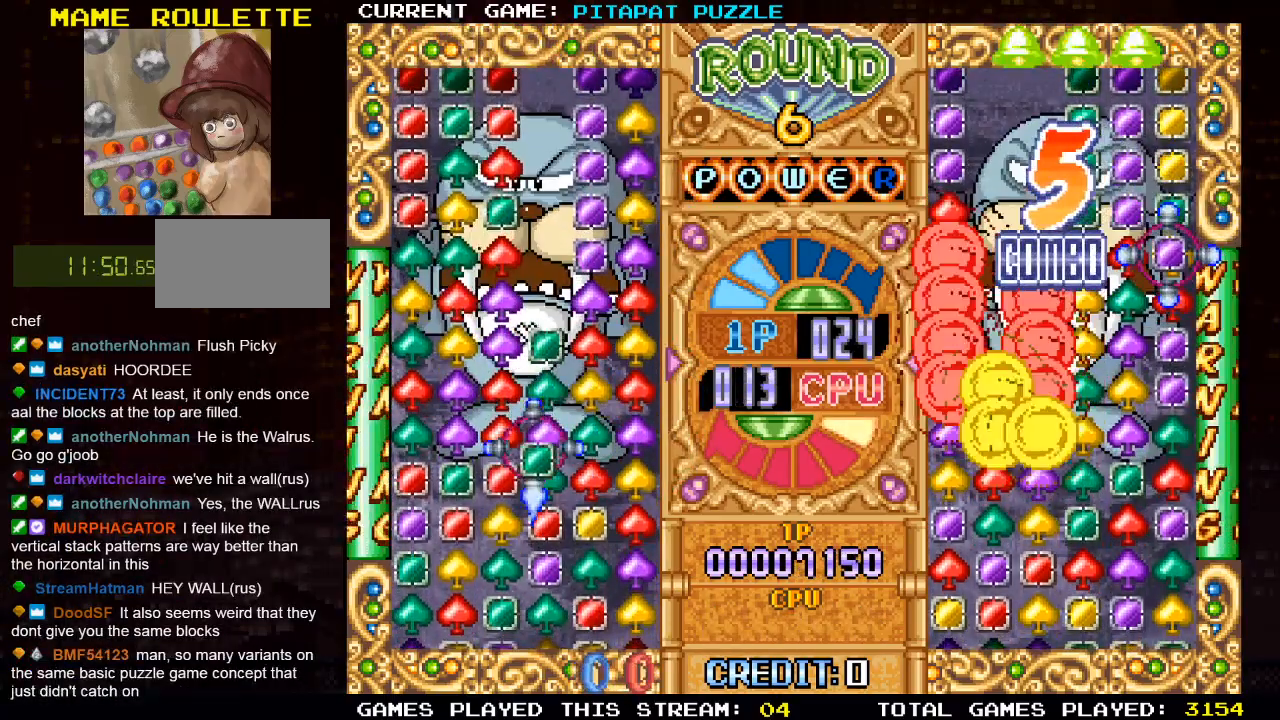
{"buttons": [], "left_stick": "center", "events": [[100, "left_stick", "center"], [200, "left_stick", "up"], [317, "left_stick", "center"], [350, "SQUARE", "down"], [450, "SQUARE", "up"]]}
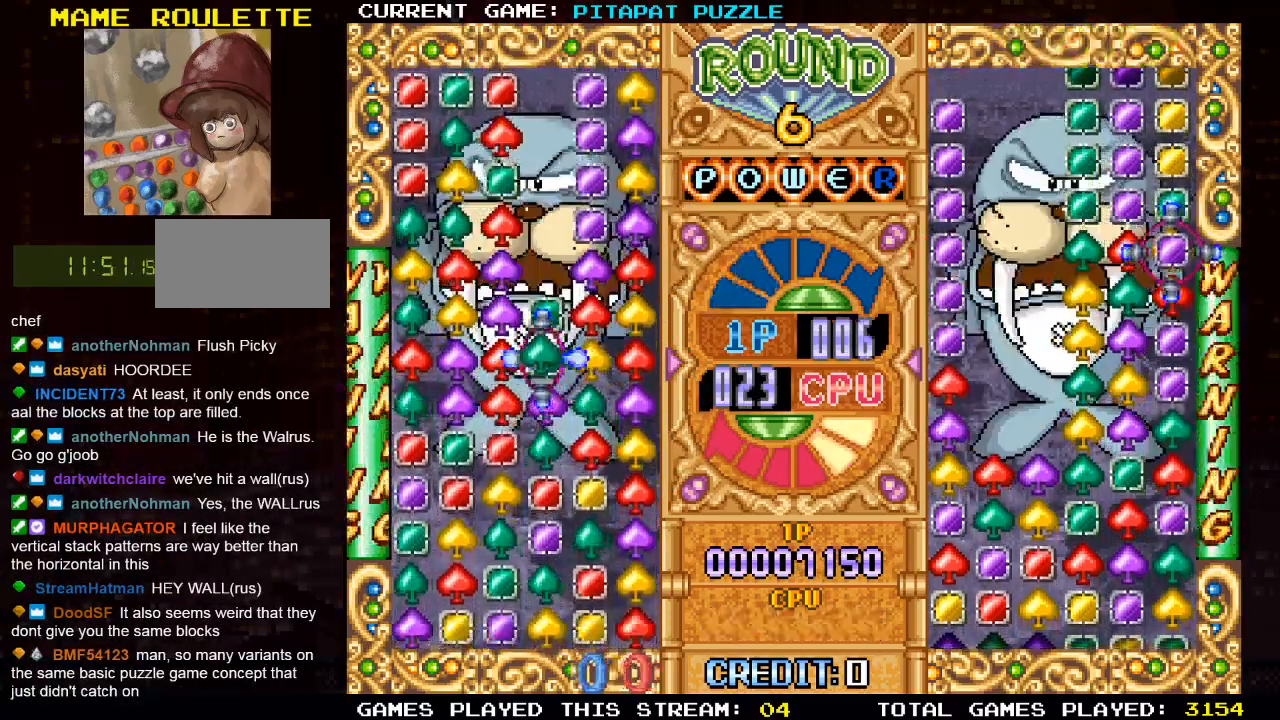
{"buttons": [], "left_stick": "center", "events": [[100, "left_stick", "down"], [217, "left_stick", "center"], [267, "SQUARE", "down"], [367, "SQUARE", "up"]]}
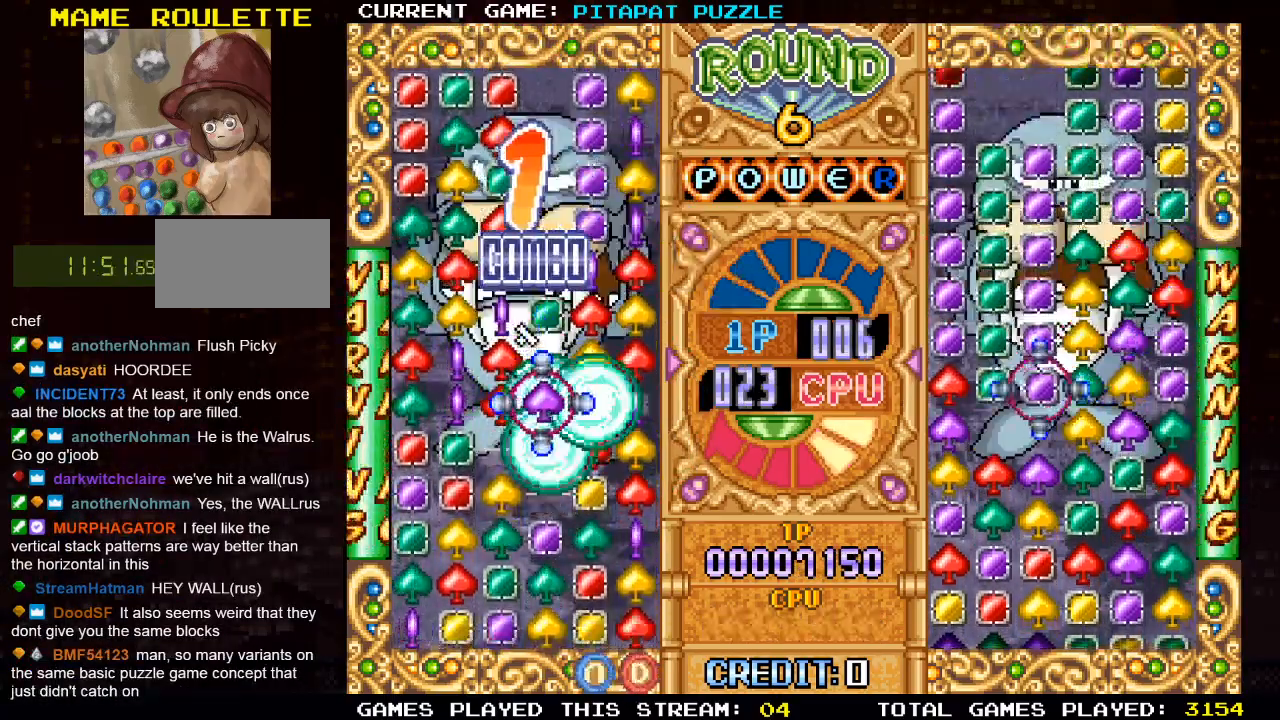
{"buttons": [], "left_stick": "center", "events": [[117, "left_stick", "right"], [233, "left_stick", "center"], [350, "left_stick", "left"], [433, "left_stick", "center"]]}
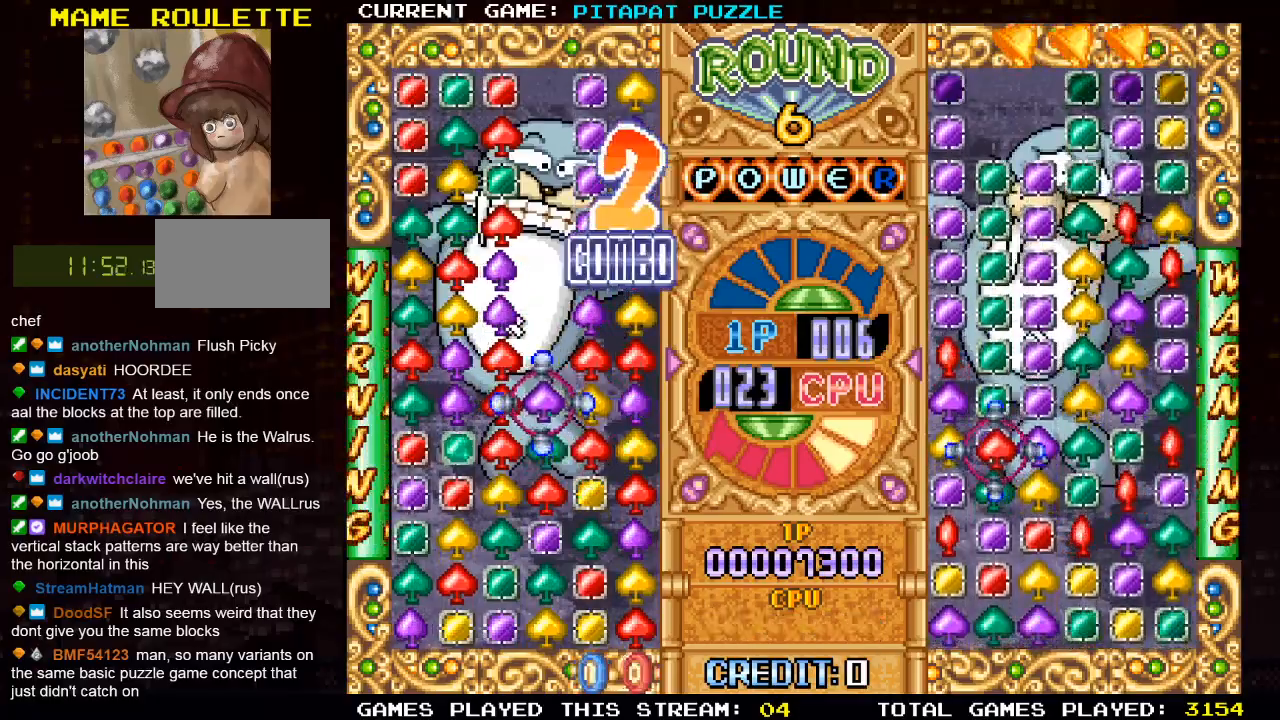
{"buttons": [], "left_stick": "center", "events": [[50, "left_stick", "left"], [117, "left_stick", "center"], [133, "SQUARE", "down"], [233, "SQUARE", "up"], [400, "SQUARE", "down"], [400, "left_stick", "right"], [483, "SQUARE", "up"], [483, "left_stick", "center"]]}
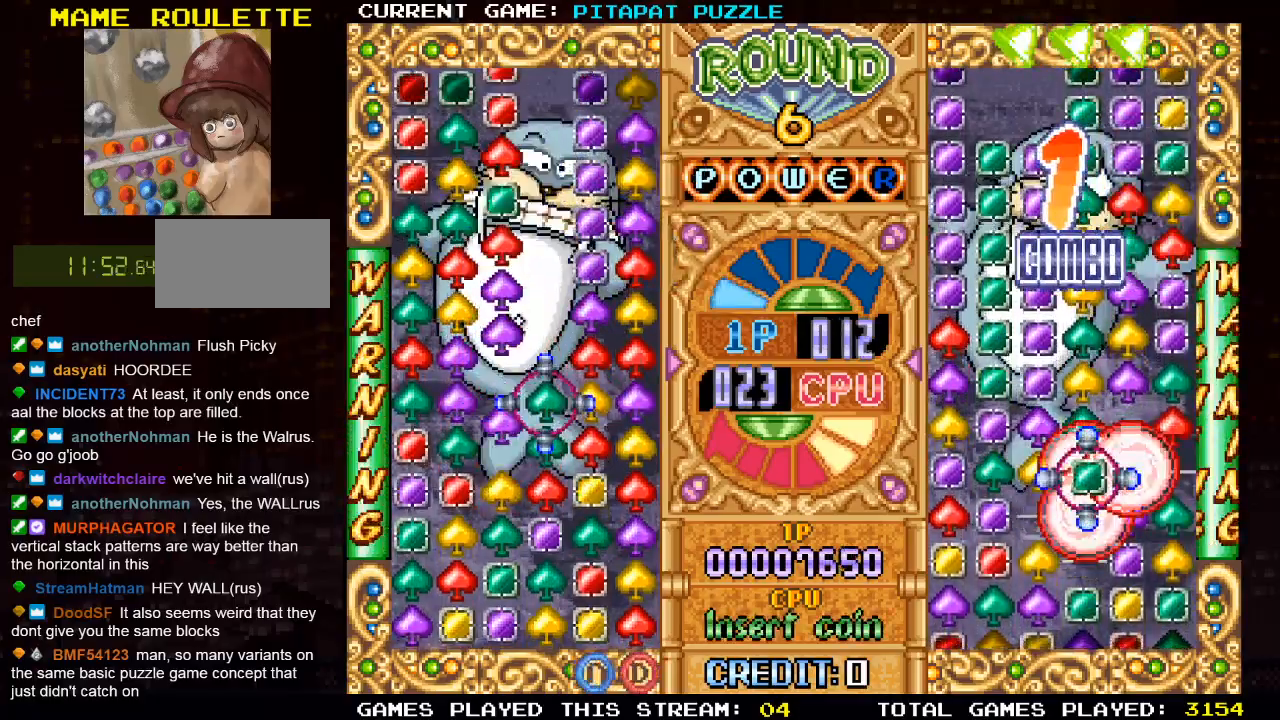
{"buttons": [], "left_stick": "center", "events": [[250, "left_stick", "left"], [333, "left_stick", "center"], [400, "SQUARE", "down"], [500, "SQUARE", "up"]]}
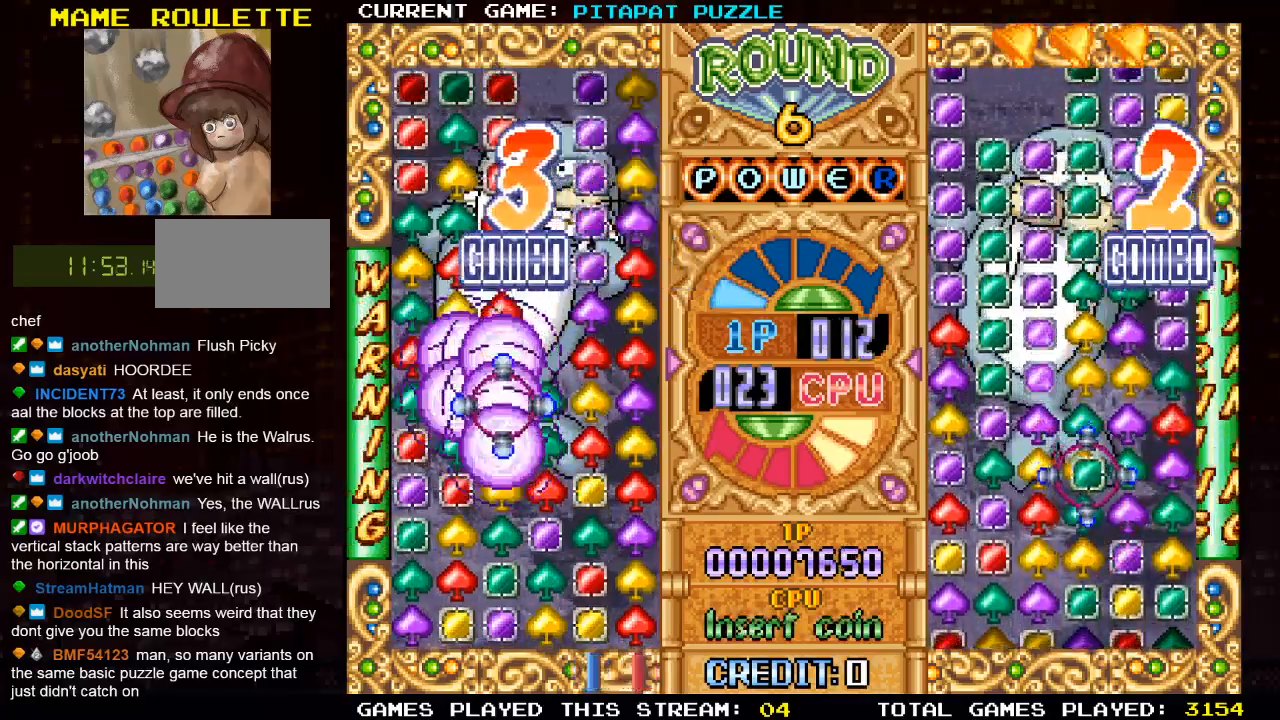
{"buttons": ["SQUARE"], "left_stick": "down", "events": [[283, "left_stick", "right"], [400, "left_stick", "center"], [433, "SQUARE", "down"], [483, "left_stick", "down"]]}
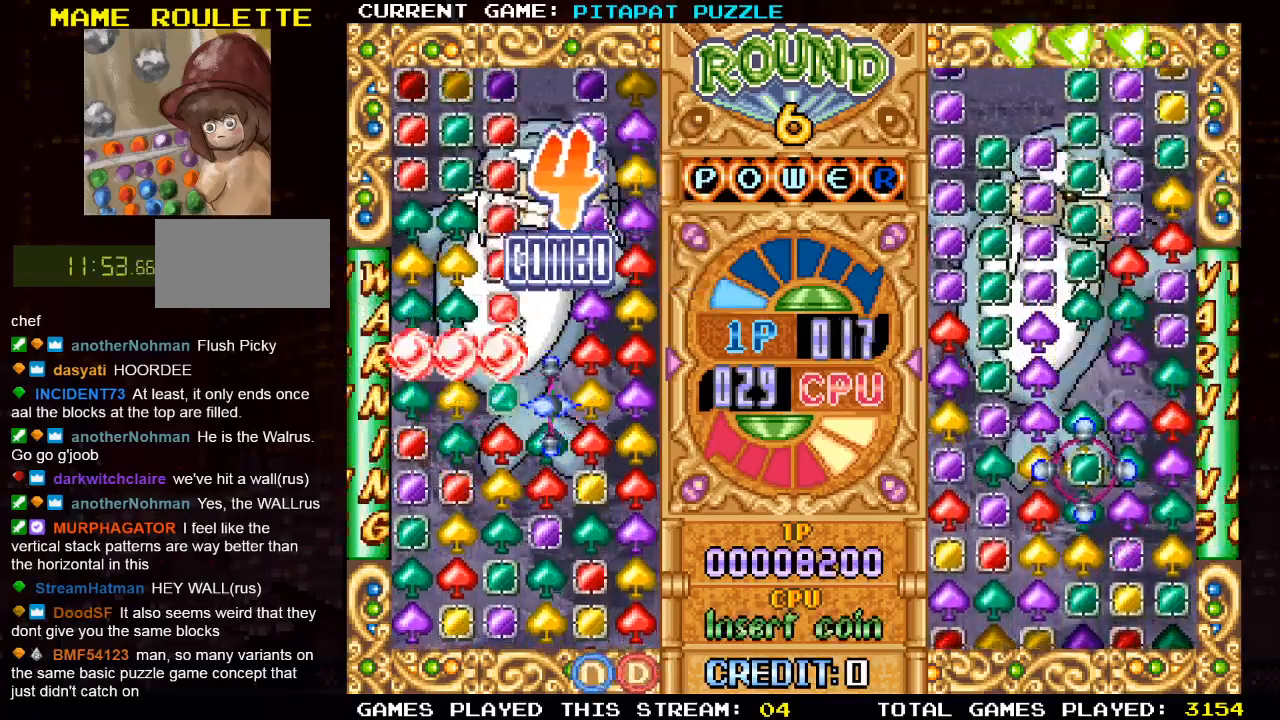
{"buttons": [], "left_stick": "center", "events": [[33, "SQUARE", "up"], [50, "left_stick", "center"], [200, "left_stick", "left"], [300, "left_stick", "center"]]}
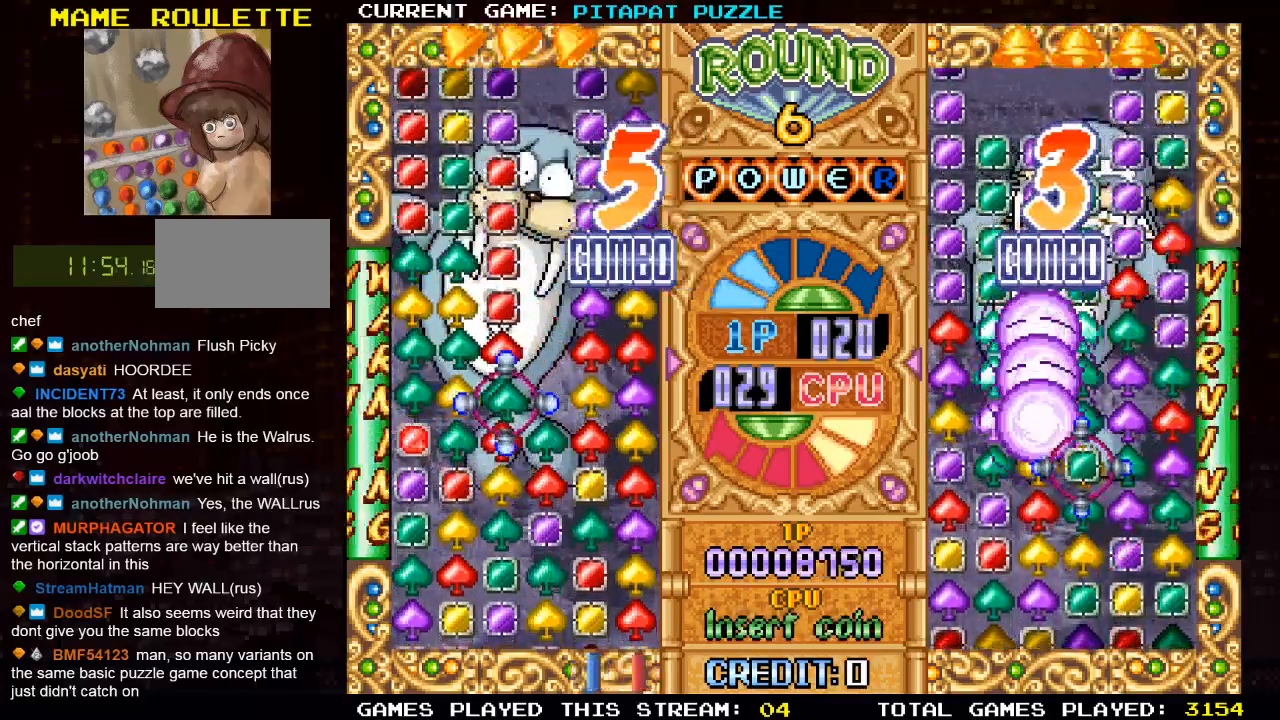
{"buttons": [], "left_stick": "center", "events": [[33, "left_stick", "down"], [117, "SQUARE", "down"], [133, "left_stick", "center"], [233, "SQUARE", "up"], [417, "left_stick", "right"], [500, "left_stick", "center"]]}
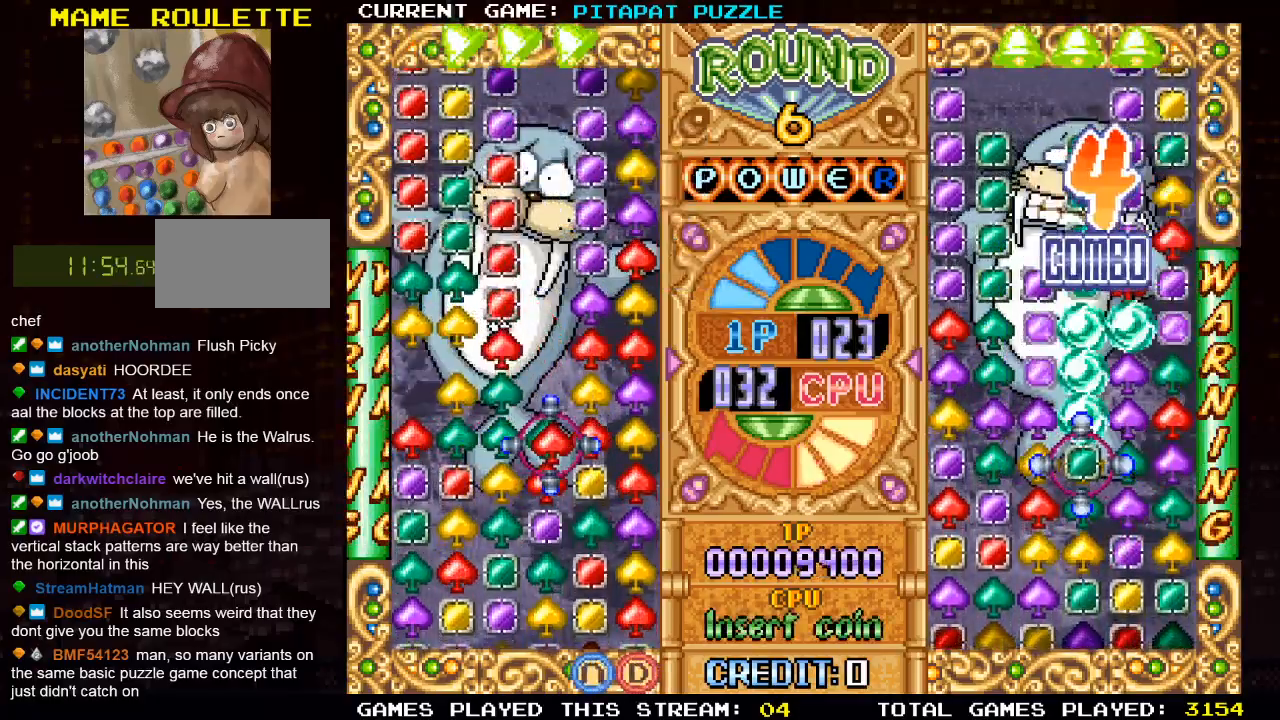
{"buttons": [], "left_stick": "center", "events": [[333, "SQUARE", "down"], [417, "SQUARE", "up"]]}
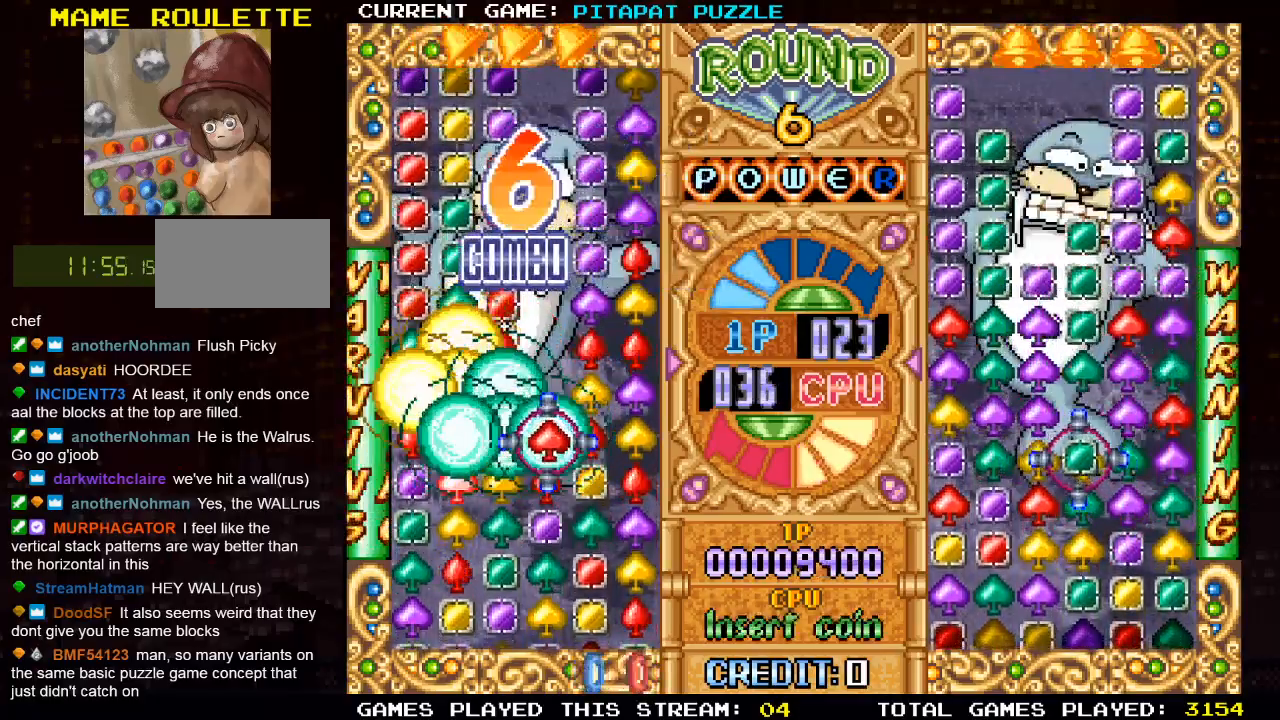
{"buttons": [], "left_stick": "center", "events": [[267, "SQUARE", "down"], [350, "SQUARE", "up"]]}
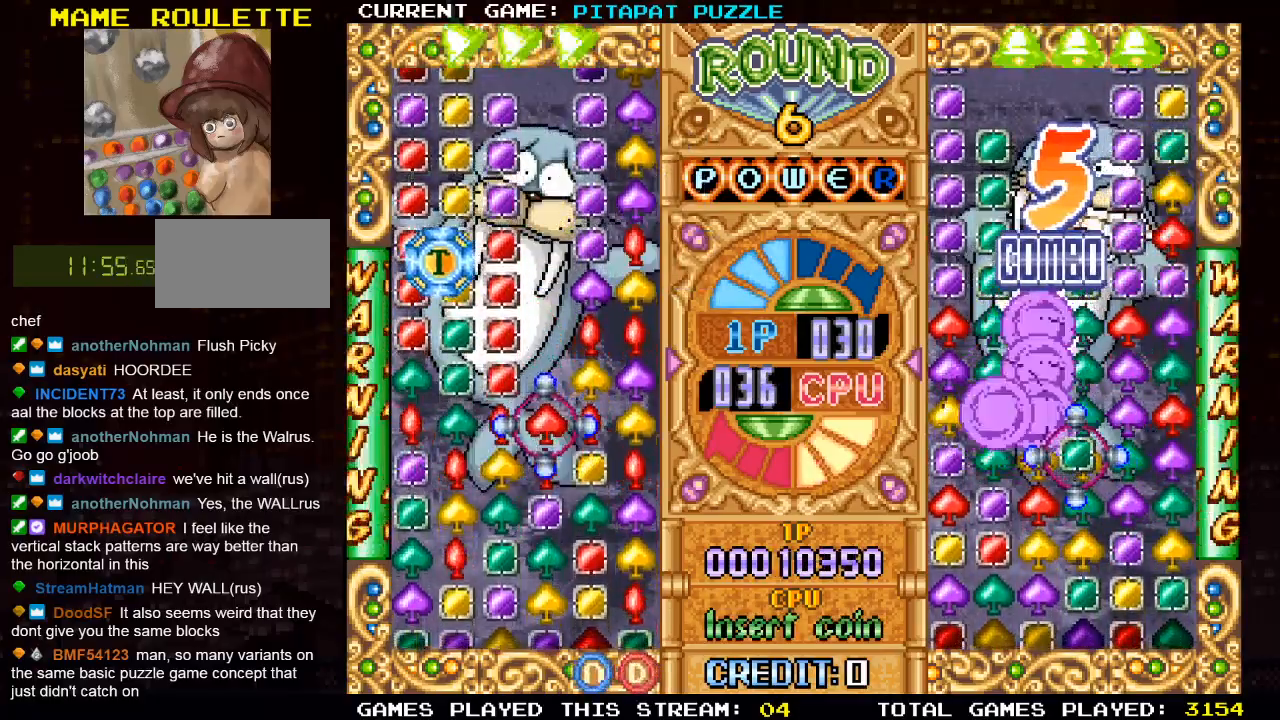
{"buttons": [], "left_stick": "up", "events": [[183, "SQUARE", "down"], [267, "SQUARE", "up"], [433, "left_stick", "up"]]}
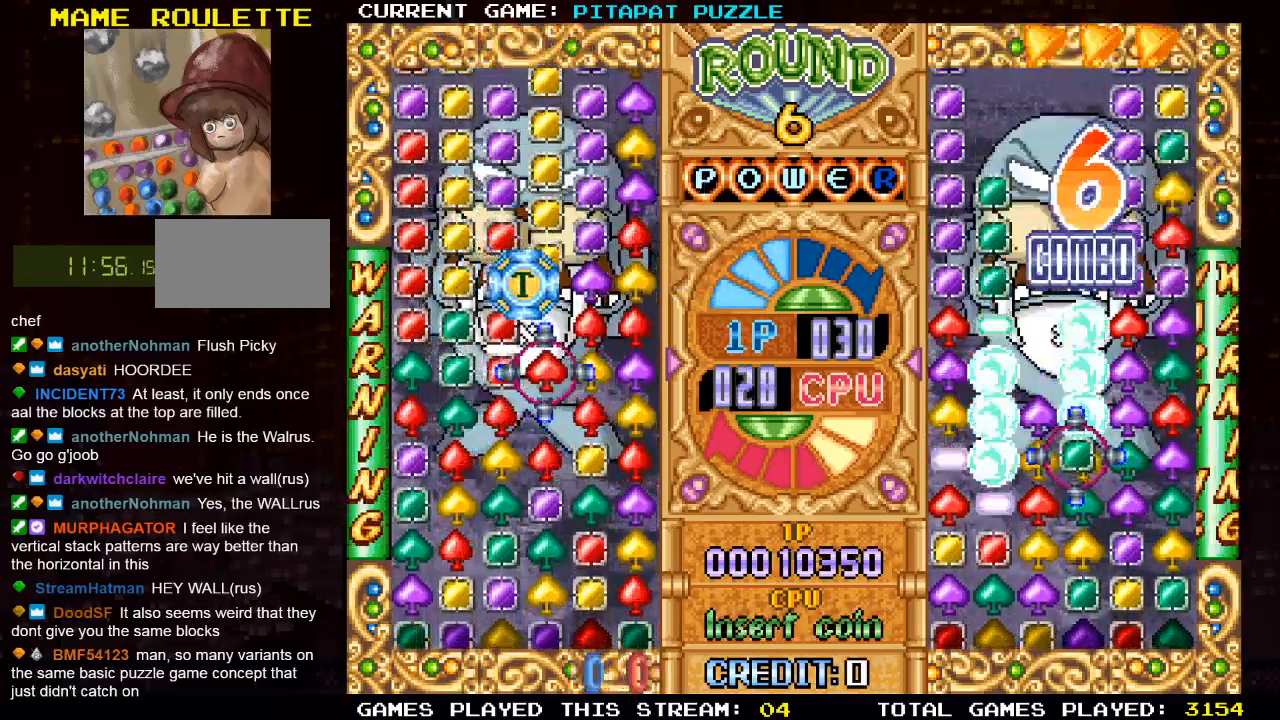
{"buttons": [], "left_stick": "up", "events": [[33, "left_stick", "center"], [133, "left_stick", "up"], [267, "left_stick", "right"], [400, "left_stick", "up"]]}
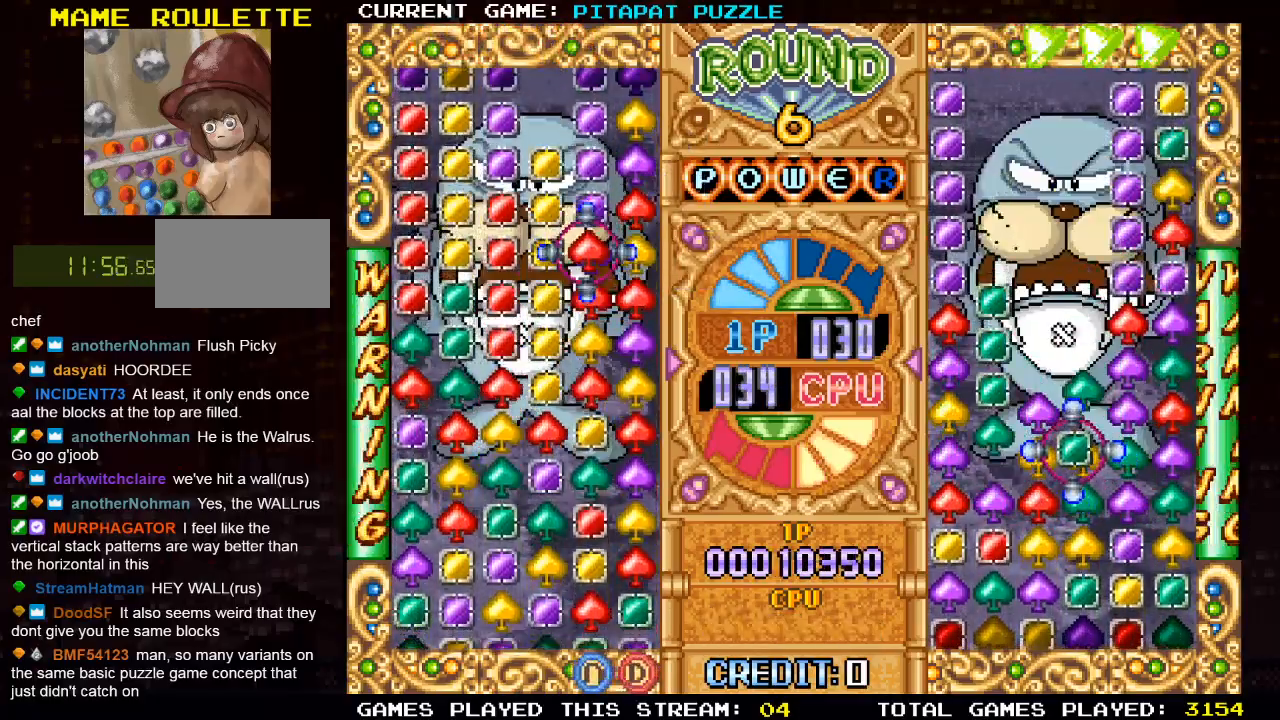
{"buttons": [], "left_stick": "center", "events": [[83, "left_stick", "center"], [167, "left_stick", "left"], [267, "left_stick", "center"], [300, "R1", "down"], [317, "left_stick", "down"], [400, "R1", "up"], [467, "left_stick", "center"]]}
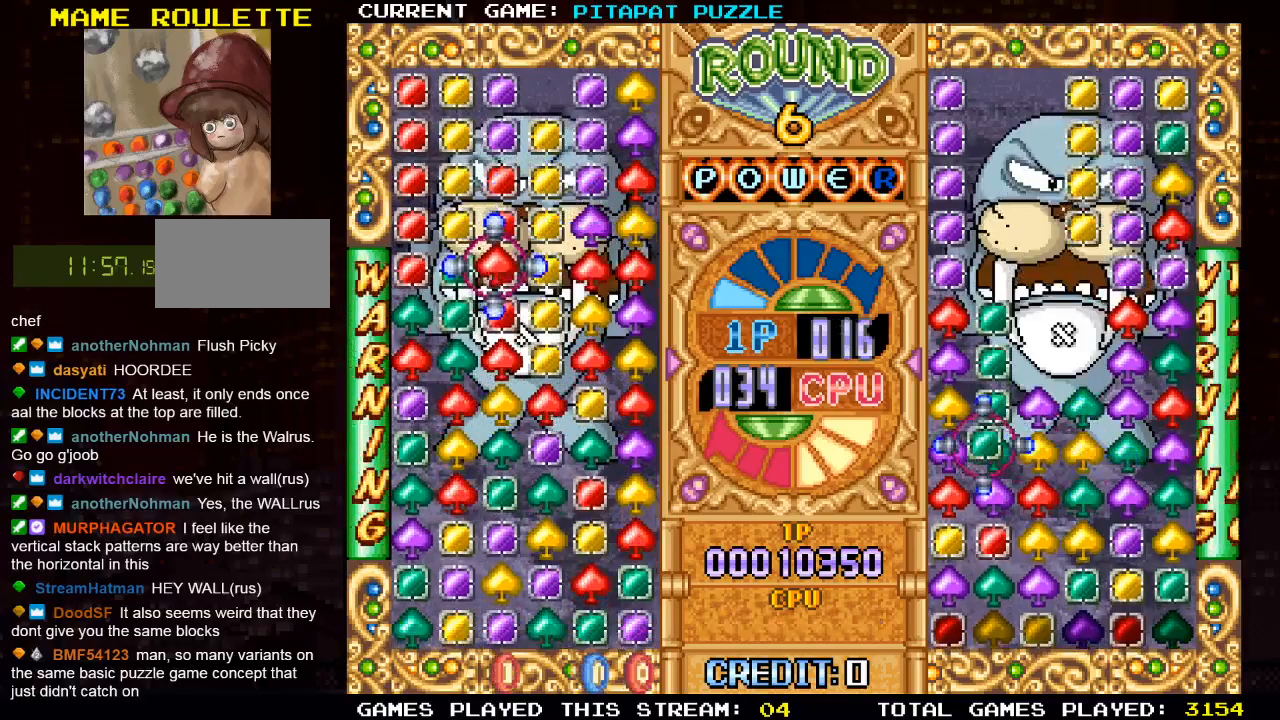
{"buttons": [], "left_stick": "center", "events": [[33, "SQUARE", "down"], [150, "SQUARE", "up"], [217, "left_stick", "right"], [300, "SQUARE", "down"], [333, "left_stick", "down"], [400, "SQUARE", "up"], [450, "left_stick", "center"]]}
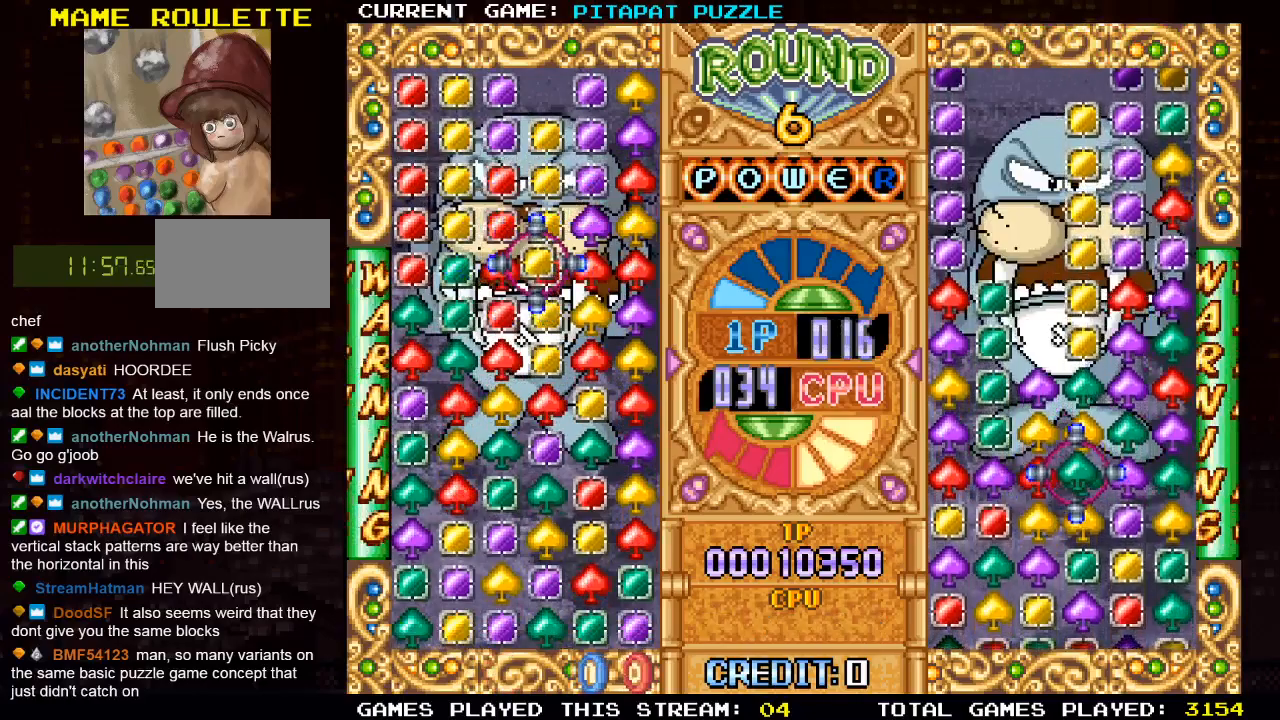
{"buttons": [], "left_stick": "down", "events": [[67, "SQUARE", "down"], [150, "SQUARE", "up"], [433, "left_stick", "down"]]}
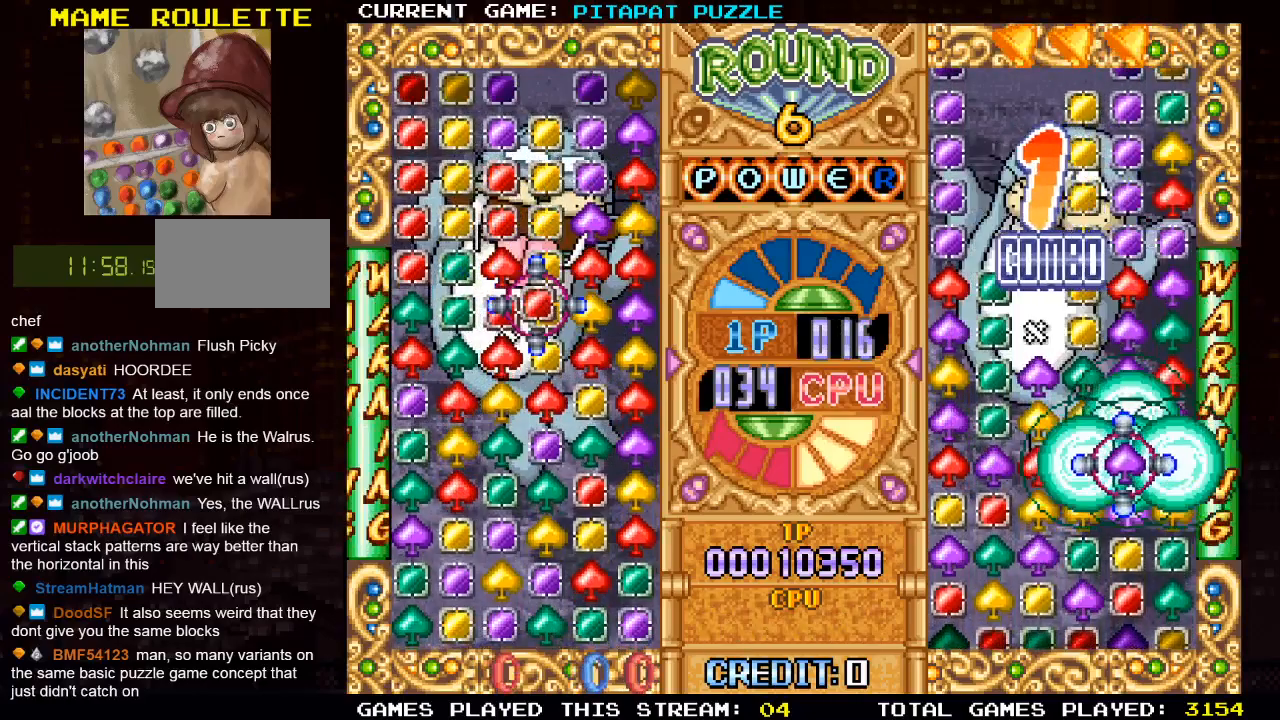
{"buttons": [], "left_stick": "down-right", "events": [[50, "left_stick", "center"], [83, "SQUARE", "down"], [200, "SQUARE", "up"], [467, "left_stick", "down-right"]]}
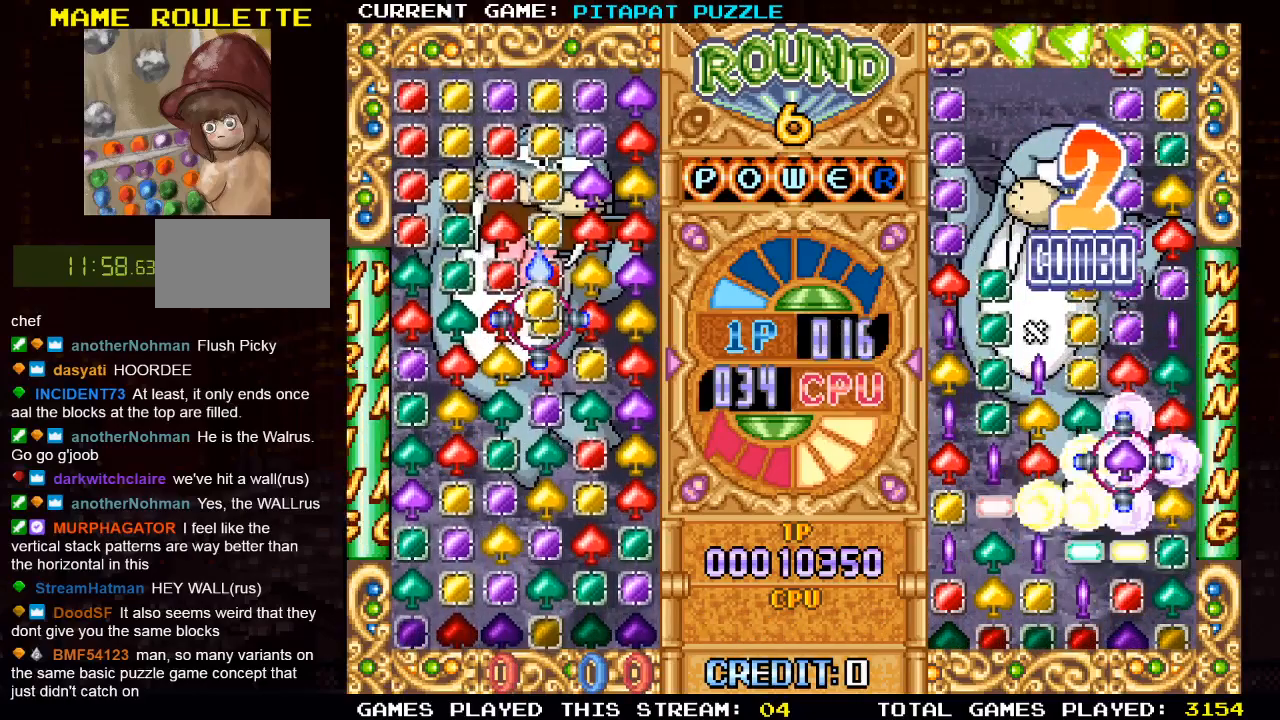
{"buttons": [], "left_stick": "up", "events": [[100, "left_stick", "down"], [200, "left_stick", "center"], [317, "left_stick", "right"], [450, "left_stick", "up"]]}
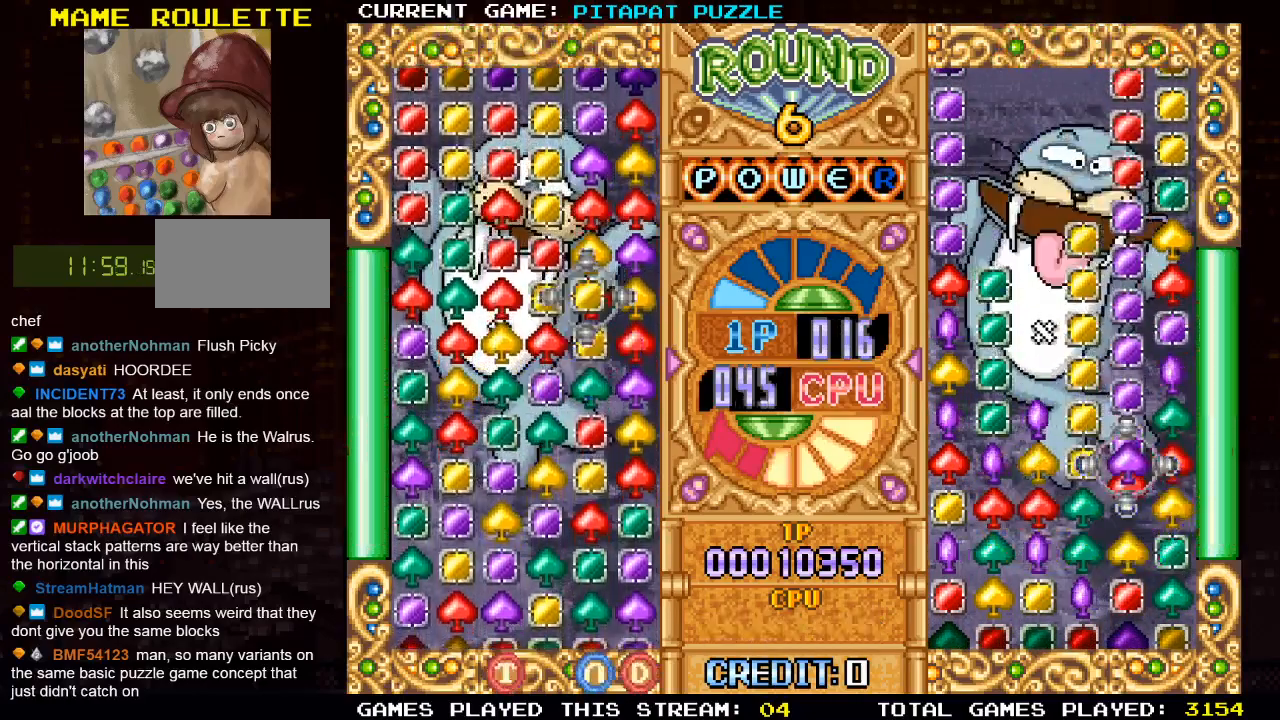
{"buttons": [], "left_stick": "center", "events": [[33, "SQUARE", "down"], [50, "left_stick", "center"], [133, "SQUARE", "up"], [267, "left_stick", "left"], [367, "left_stick", "center"]]}
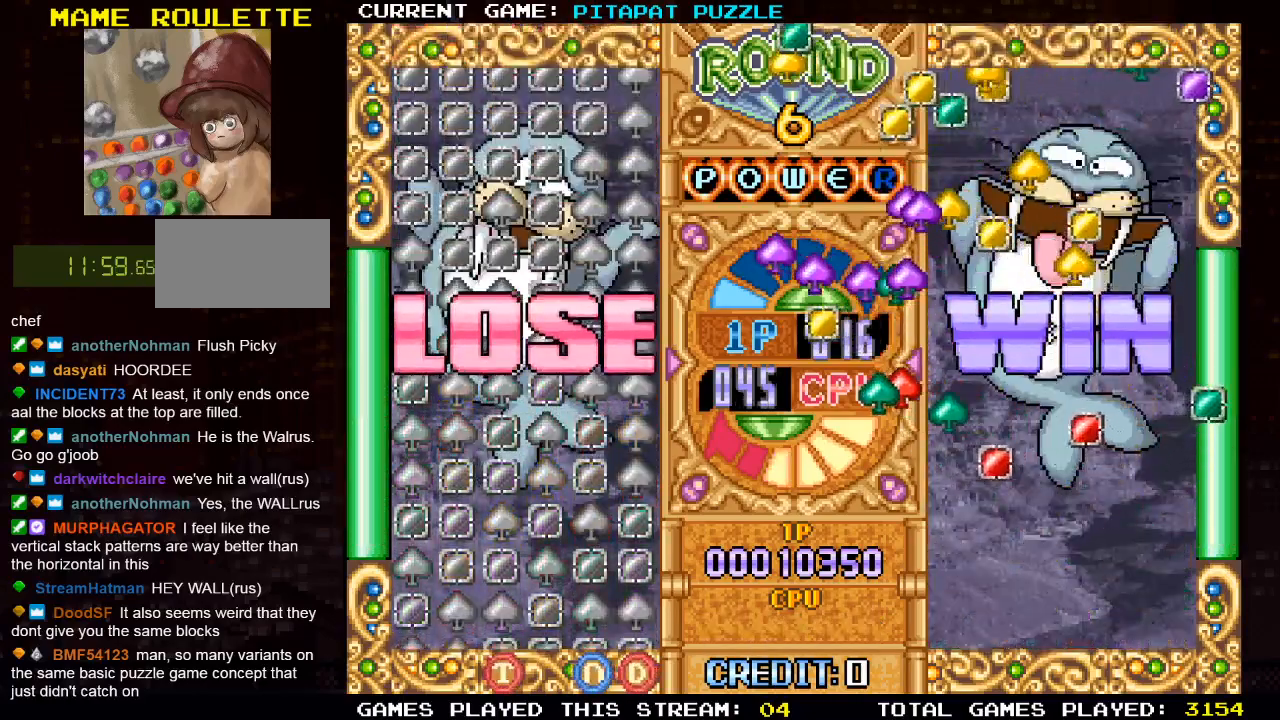
{"buttons": [], "left_stick": "center", "events": [[17, "SQUARE", "down"], [100, "SQUARE", "up"]]}